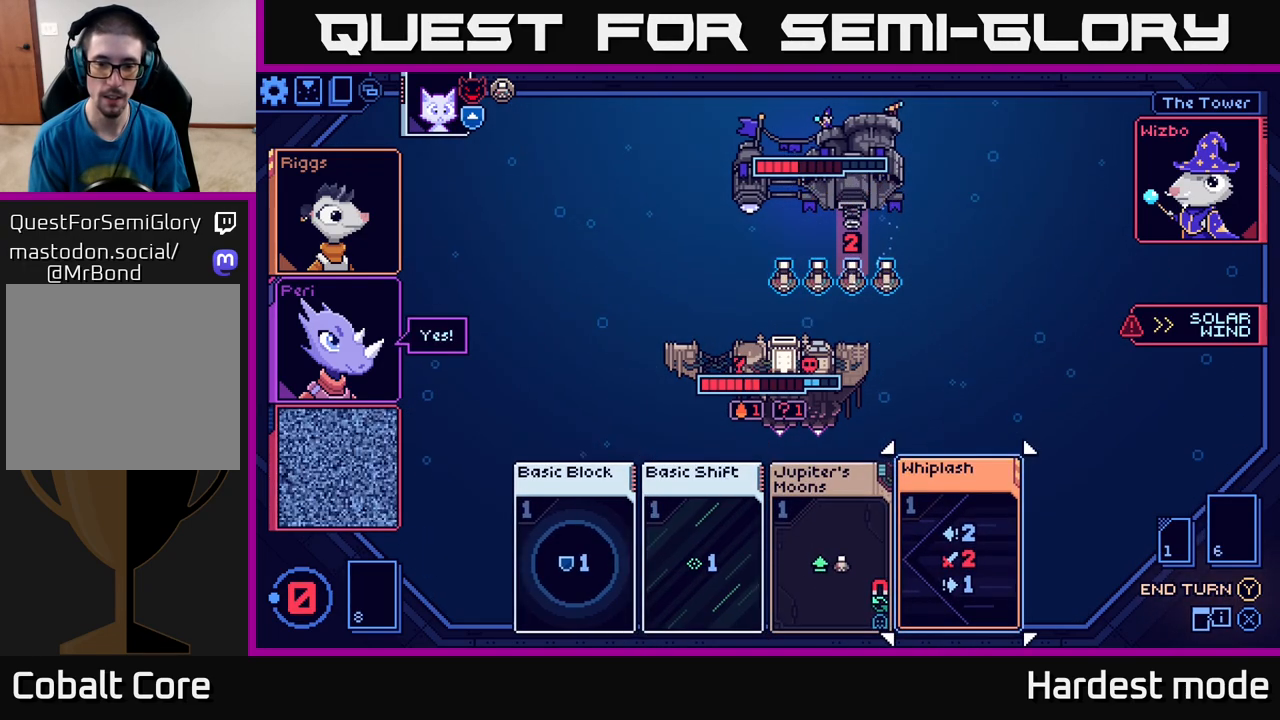
Gameplay with a controller (Xbox layout); each line is a JSON object with the inputs held at the frame after it. "events" lists button and stick changes between this image and that frame as [ms after this image, input, new state], when the widget could be followed in between.
{"buttons": [], "left_stick": "center", "right_stick": "center", "events": [[33, "left_stick", "center"], [333, "left_stick", "left"], [467, "left_stick", "center"]]}
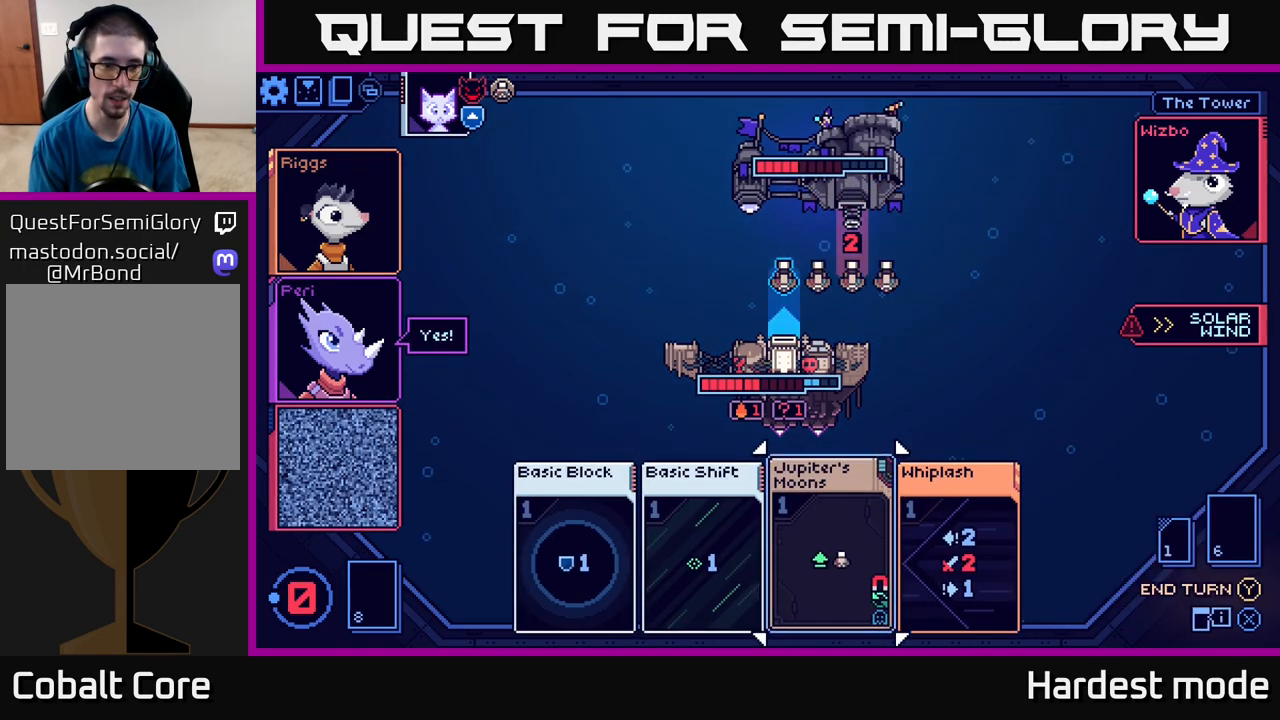
{"buttons": [], "left_stick": "center", "right_stick": "center", "events": [[50, "left_stick", "left"], [183, "left_stick", "center"], [283, "left_stick", "left"], [433, "left_stick", "center"]]}
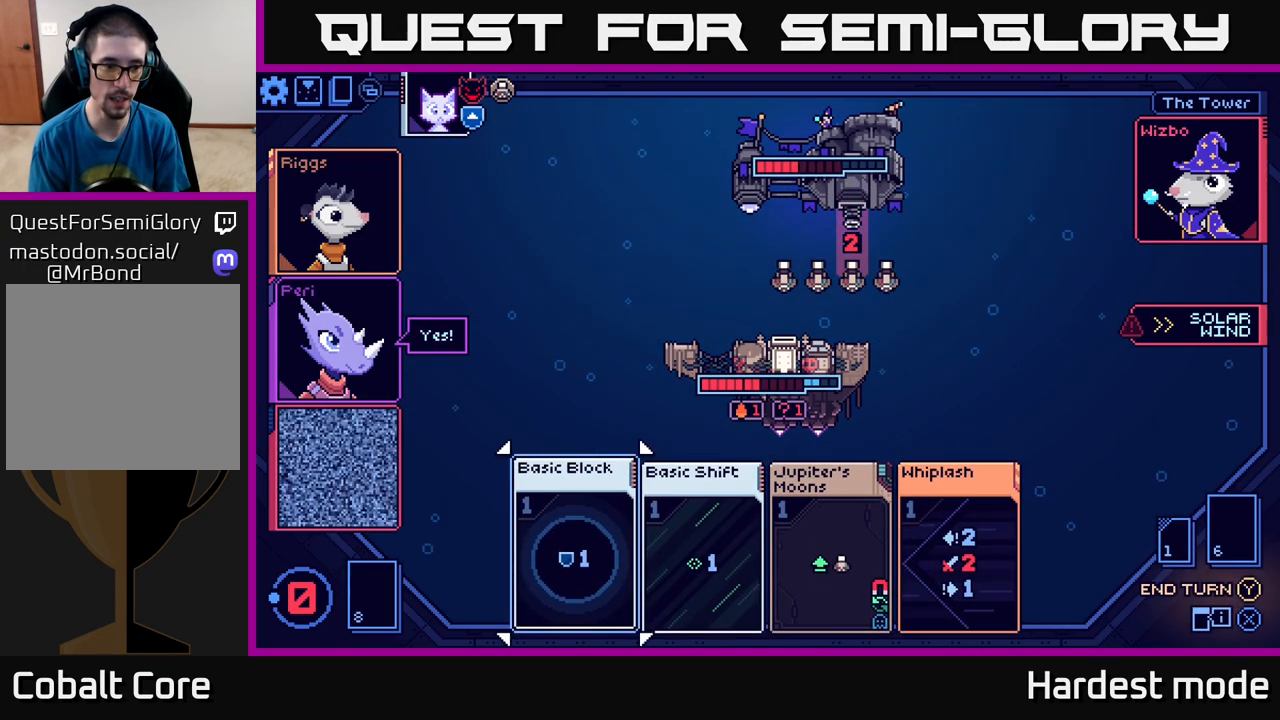
{"buttons": [], "left_stick": "center", "right_stick": "center", "events": [[50, "left_stick", "left"], [217, "left_stick", "center"]]}
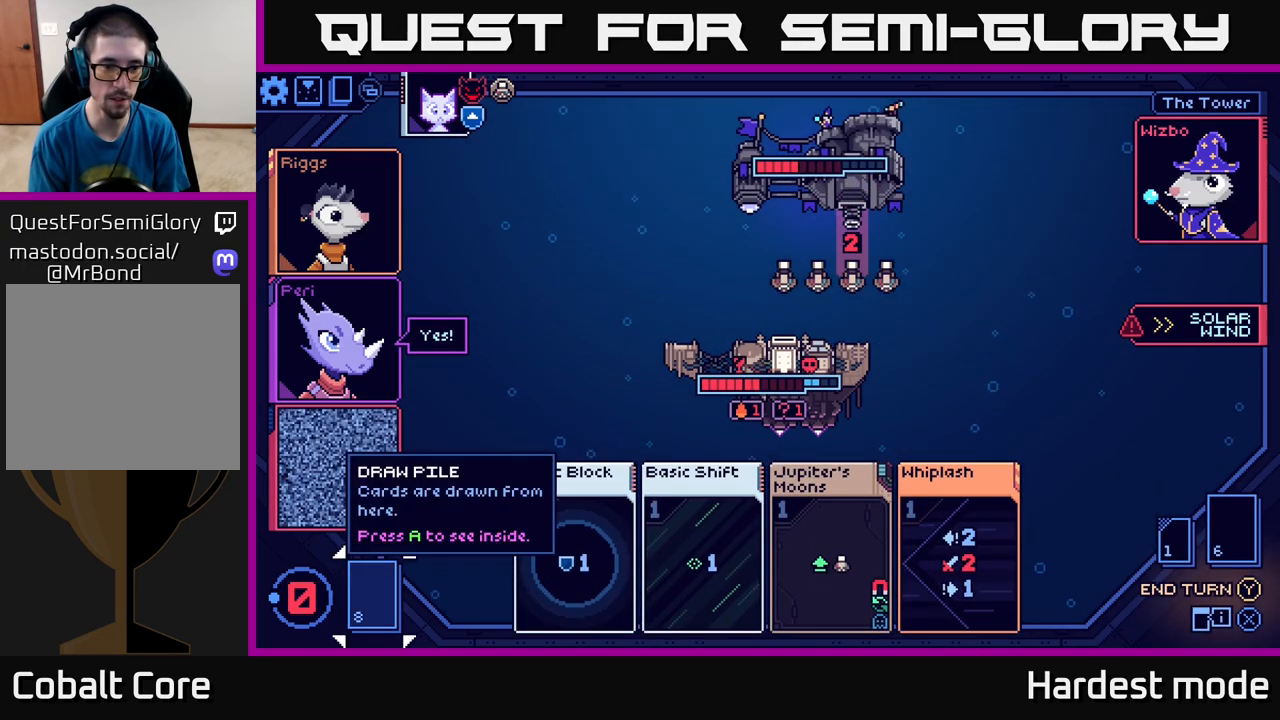
{"buttons": [], "left_stick": "center", "right_stick": "center", "events": [[133, "left_stick", "right"], [317, "left_stick", "center"]]}
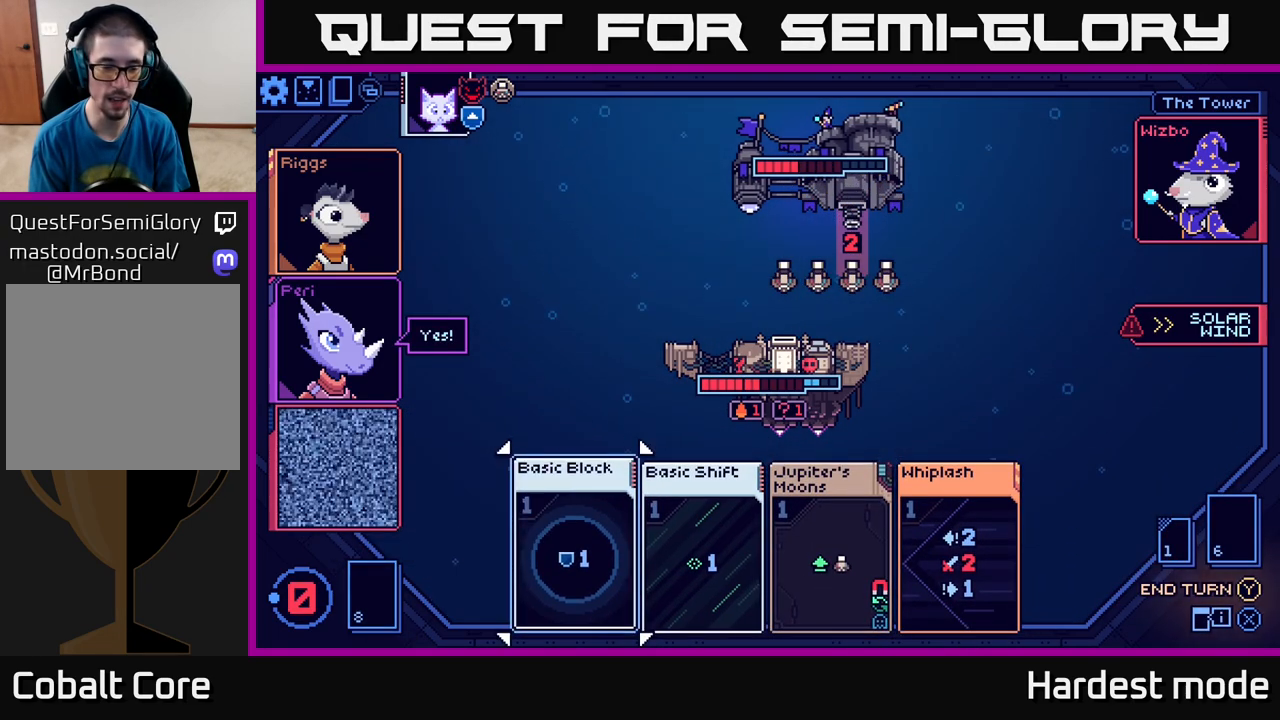
{"buttons": [], "left_stick": "center", "right_stick": "center", "events": [[400, "Y", "down"], [467, "Y", "up"]]}
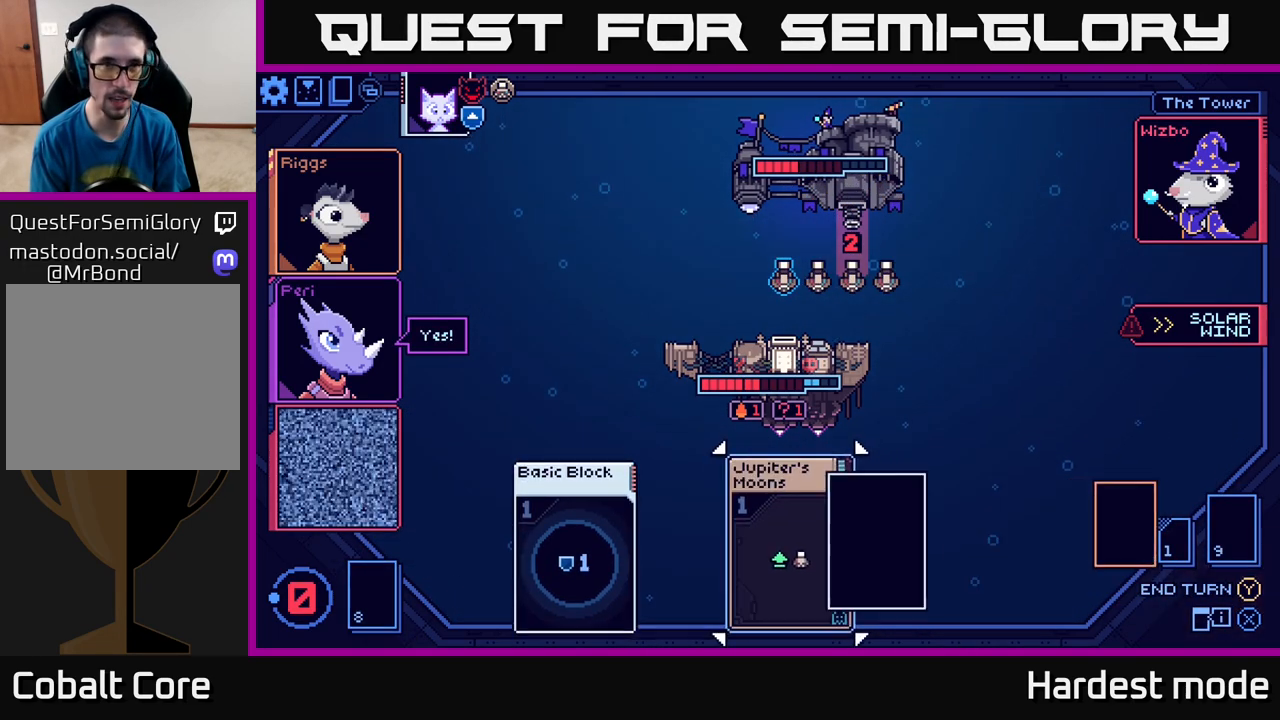
{"buttons": [], "left_stick": "center", "right_stick": "center", "events": []}
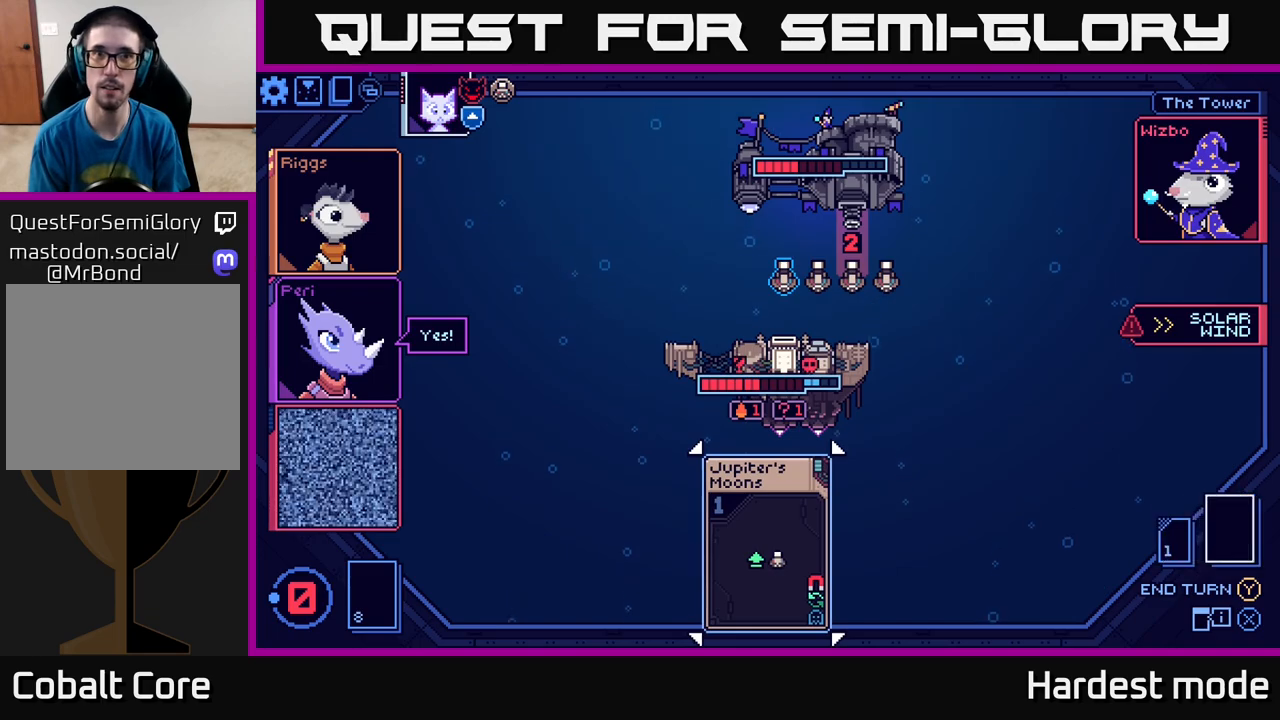
{"buttons": [], "left_stick": "center", "right_stick": "center", "events": []}
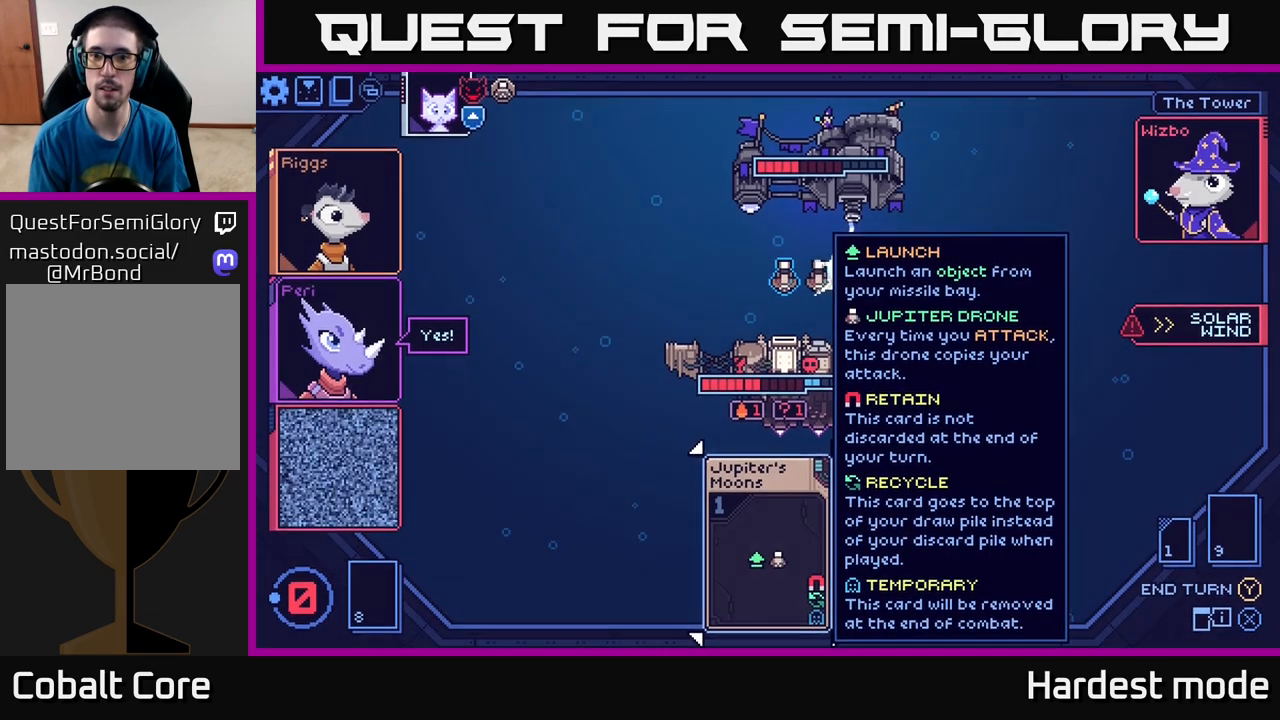
{"buttons": [], "left_stick": "center", "right_stick": "center", "events": []}
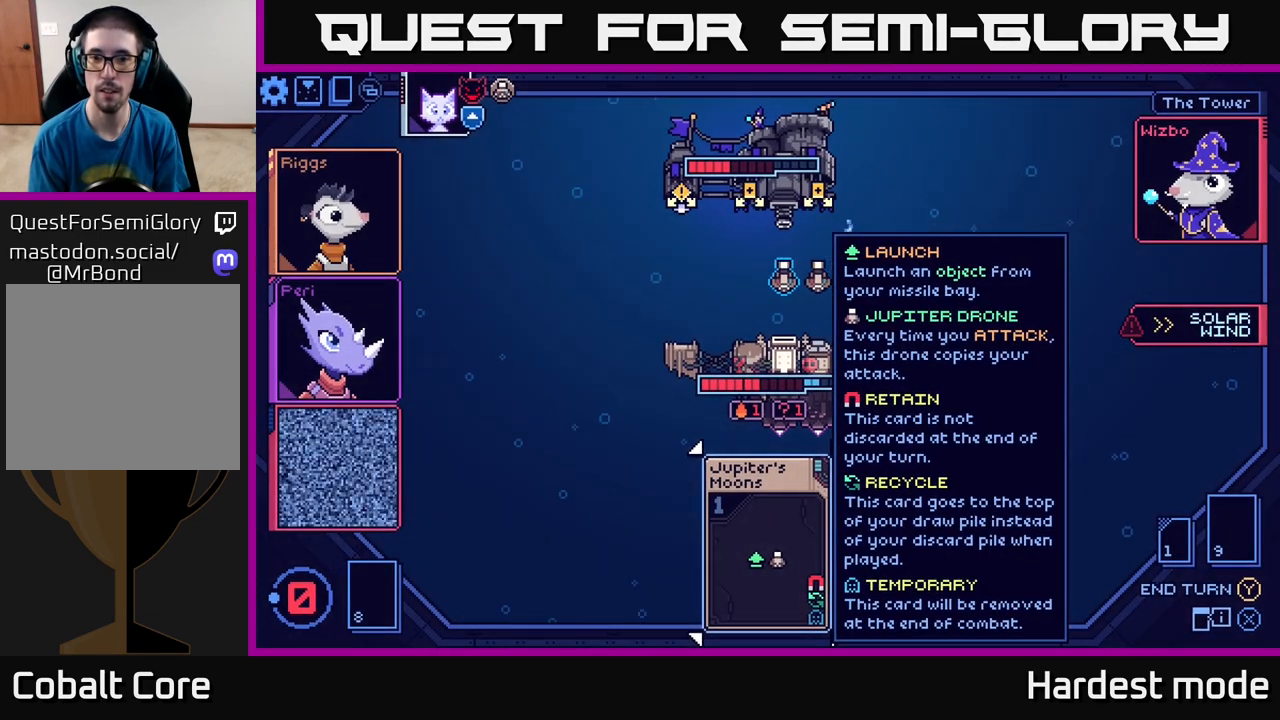
{"buttons": [], "left_stick": "right", "right_stick": "center", "events": [[483, "left_stick", "right"]]}
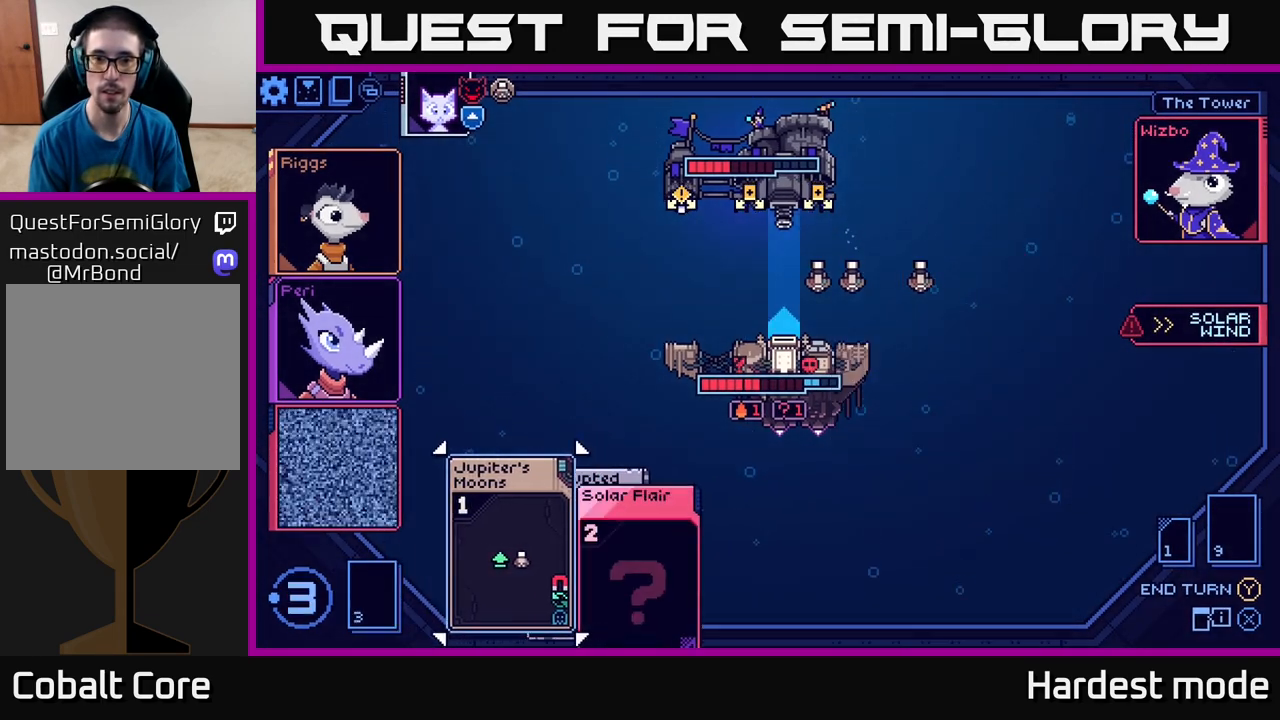
{"buttons": [], "left_stick": "center", "right_stick": "center", "events": [[183, "left_stick", "center"]]}
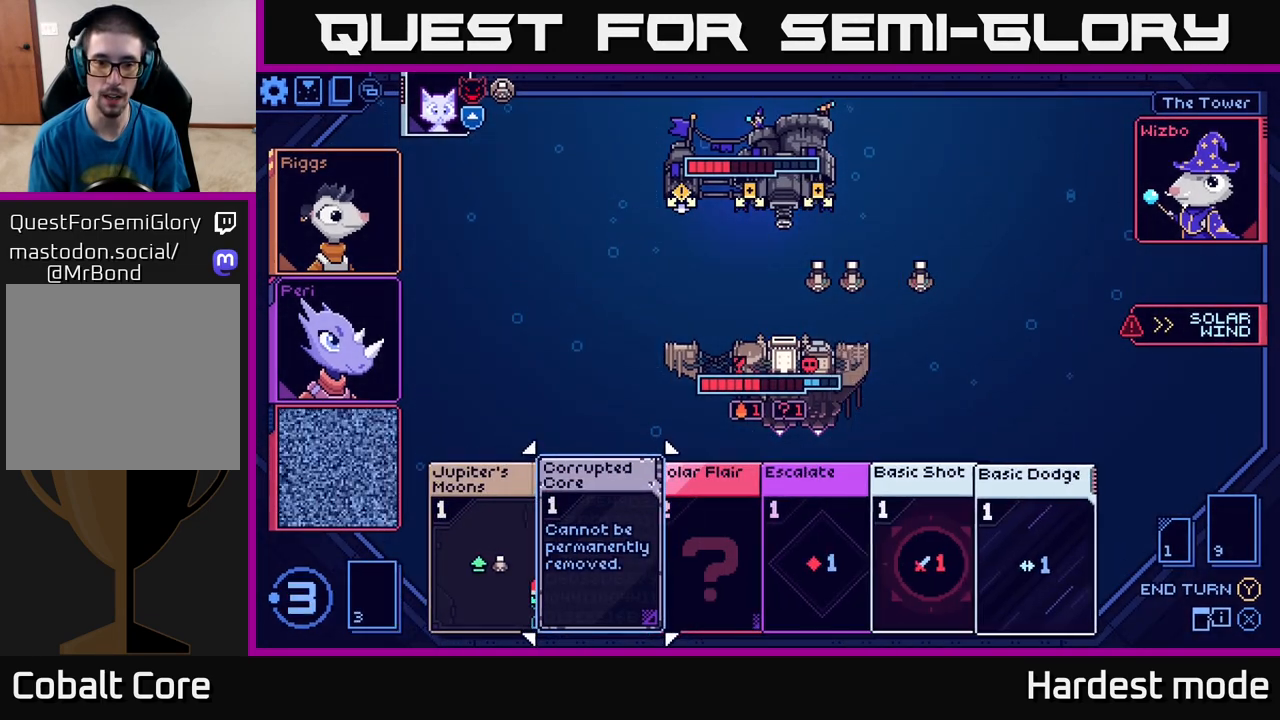
{"buttons": [], "left_stick": "center", "right_stick": "center", "events": [[217, "left_stick", "left"], [417, "left_stick", "center"]]}
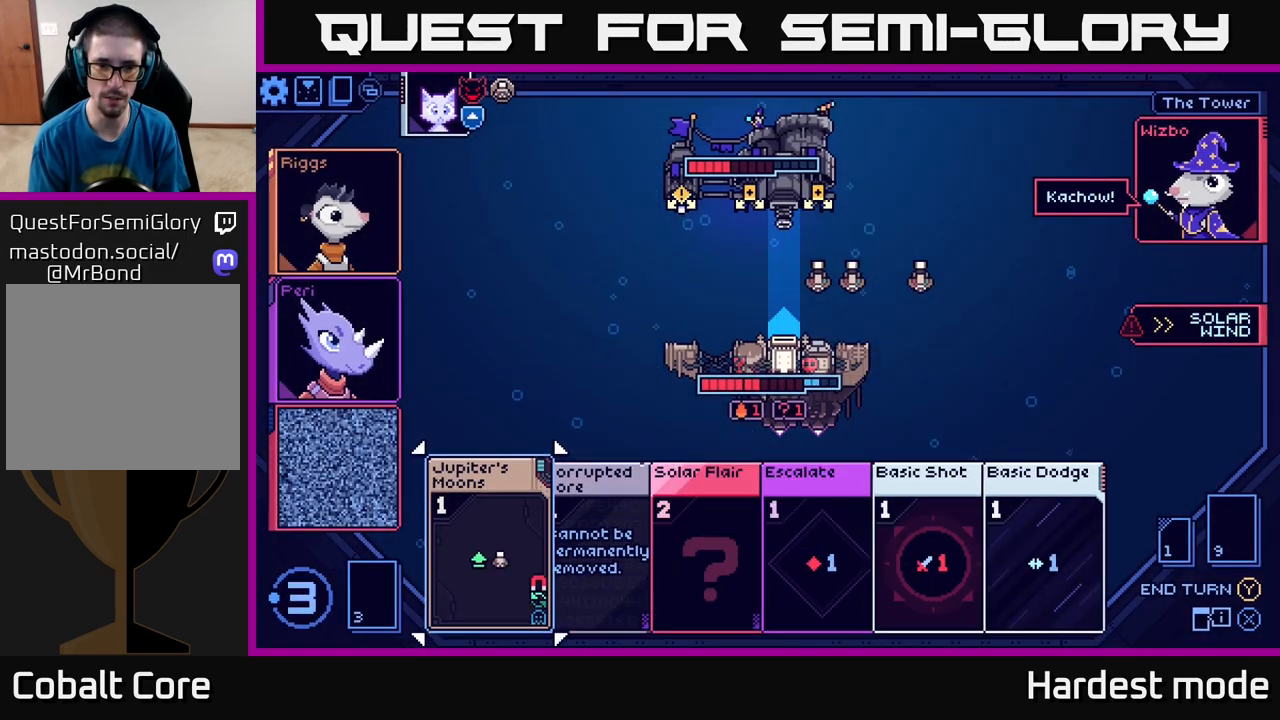
{"buttons": [], "left_stick": "right", "right_stick": "center", "events": [[383, "left_stick", "right"]]}
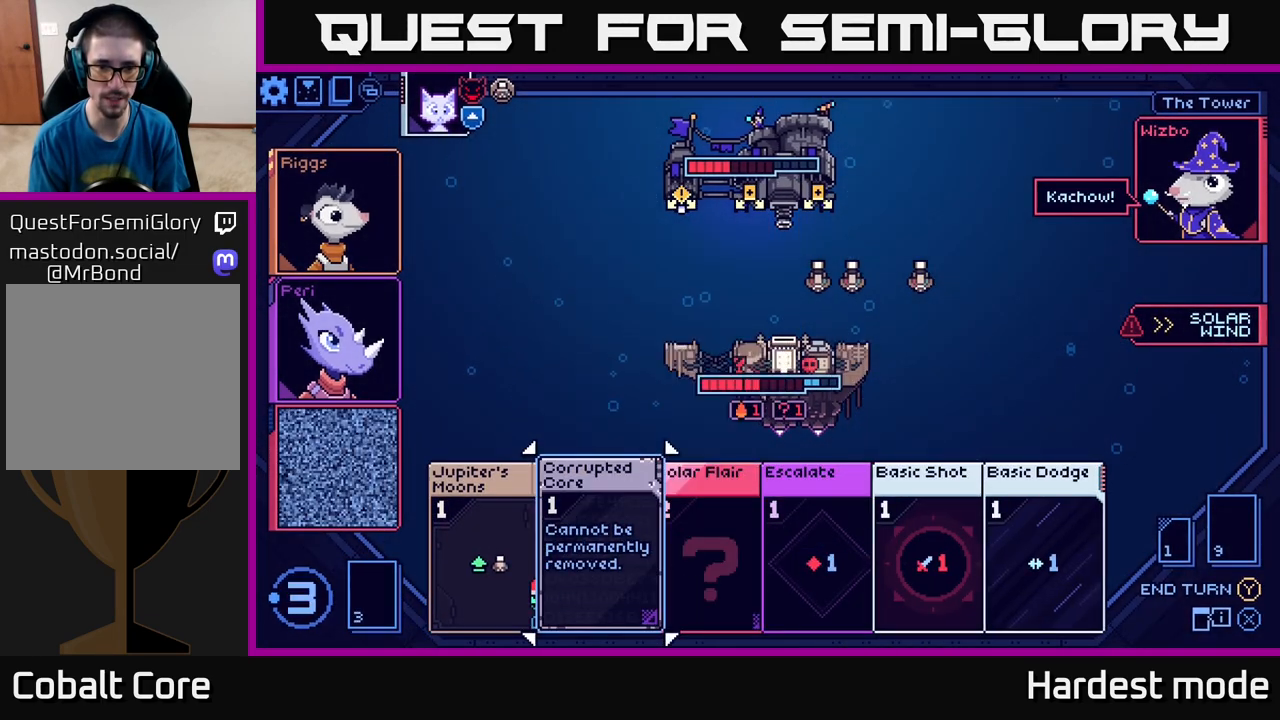
{"buttons": [], "left_stick": "center", "right_stick": "center", "events": [[67, "left_stick", "center"], [267, "left_stick", "right"], [450, "left_stick", "center"]]}
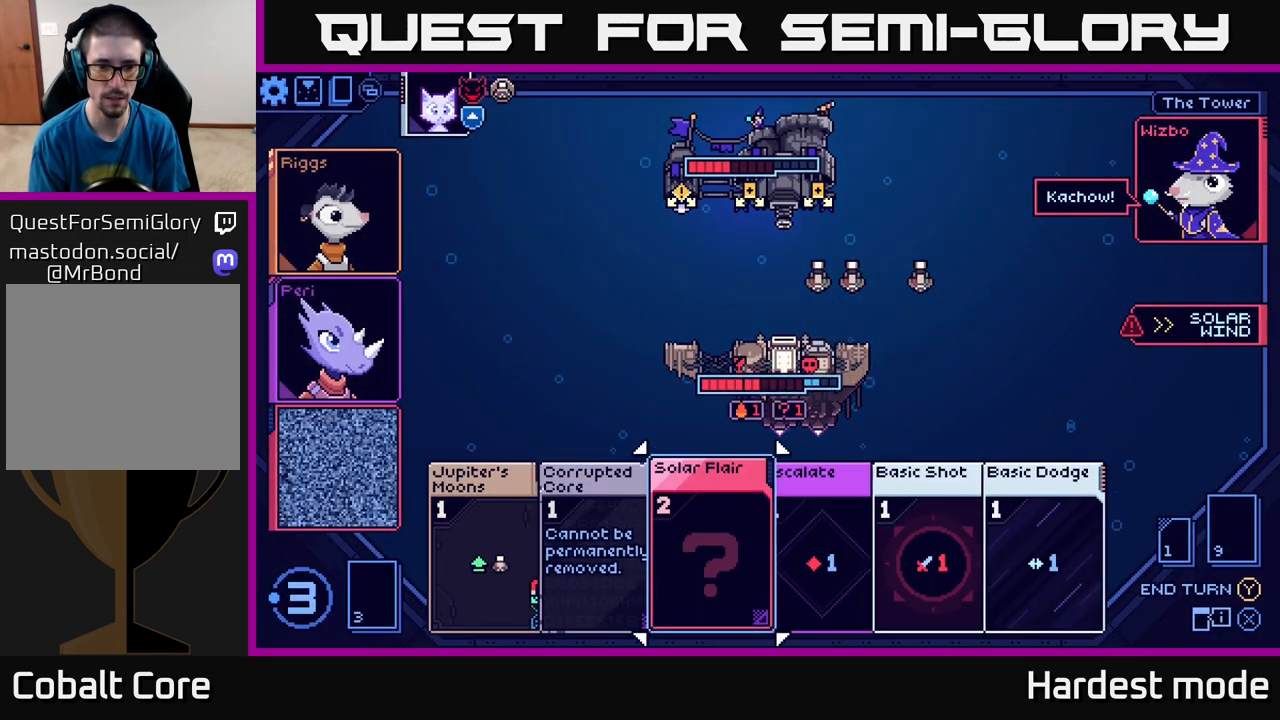
{"buttons": [], "left_stick": "left", "right_stick": "center", "events": [[383, "left_stick", "left"]]}
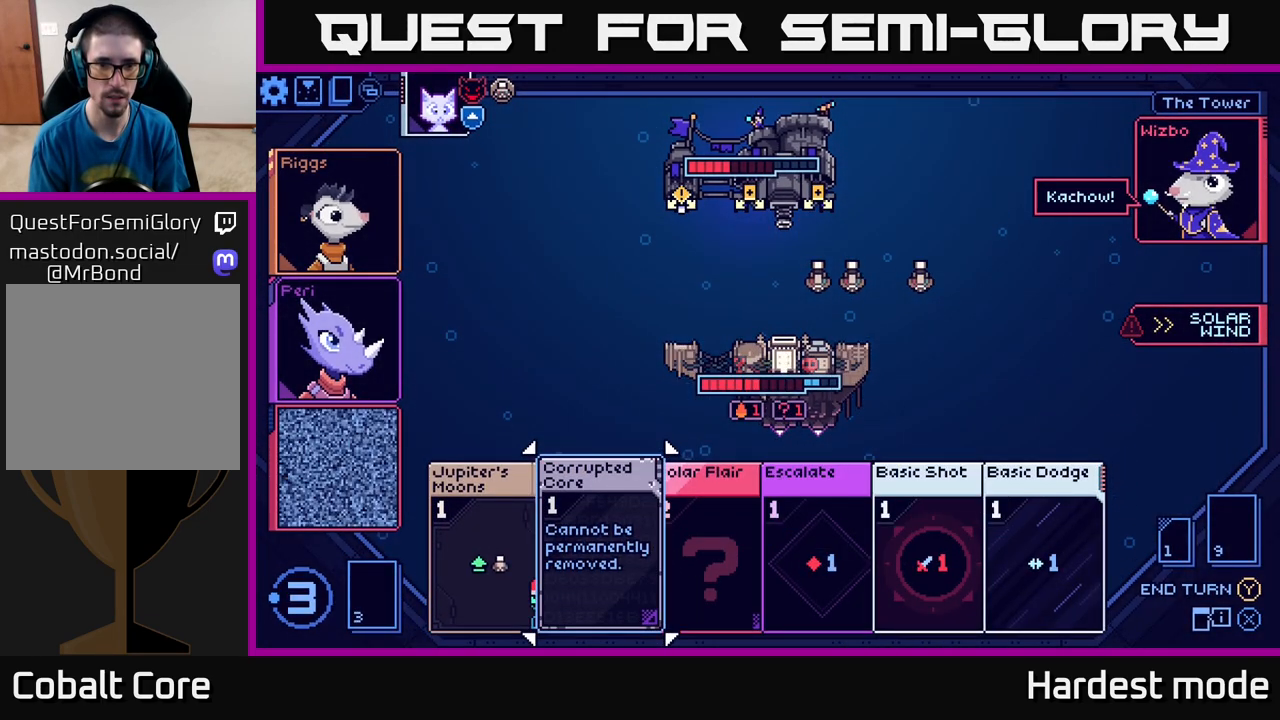
{"buttons": [], "left_stick": "center", "right_stick": "center", "events": [[50, "left_stick", "center"]]}
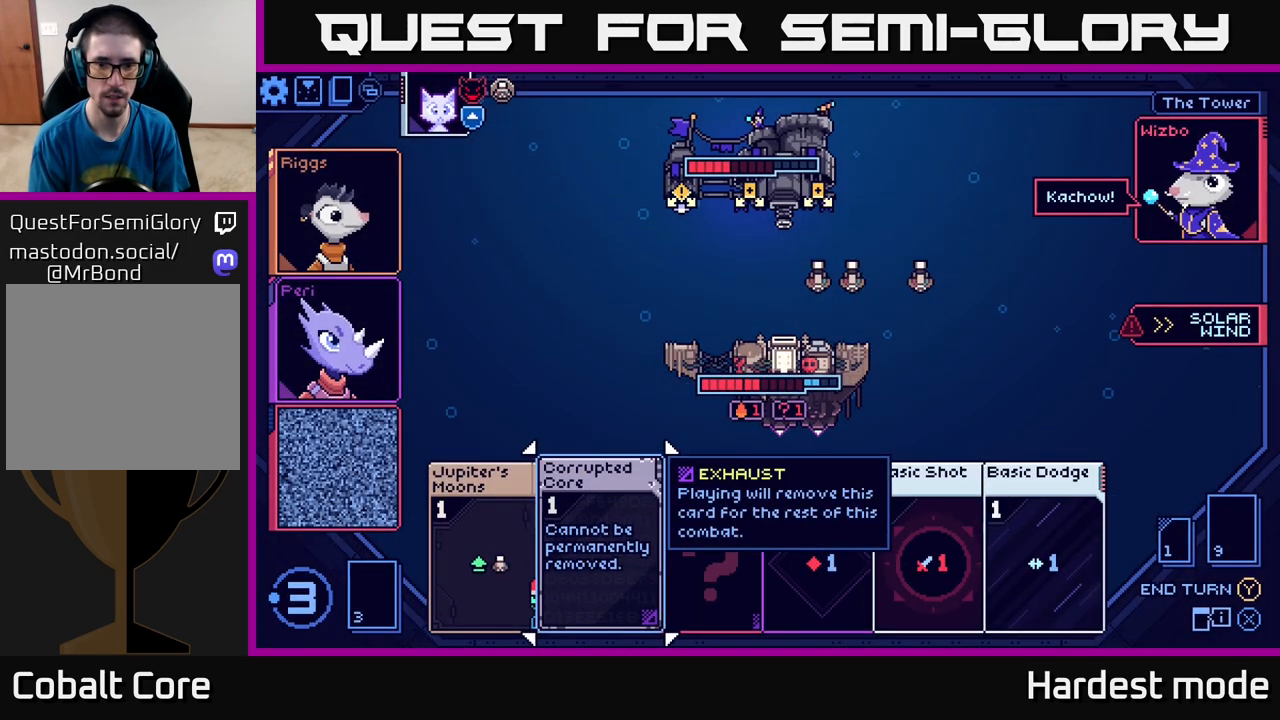
{"buttons": [], "left_stick": "center", "right_stick": "center", "events": [[133, "left_stick", "right"], [300, "left_stick", "center"]]}
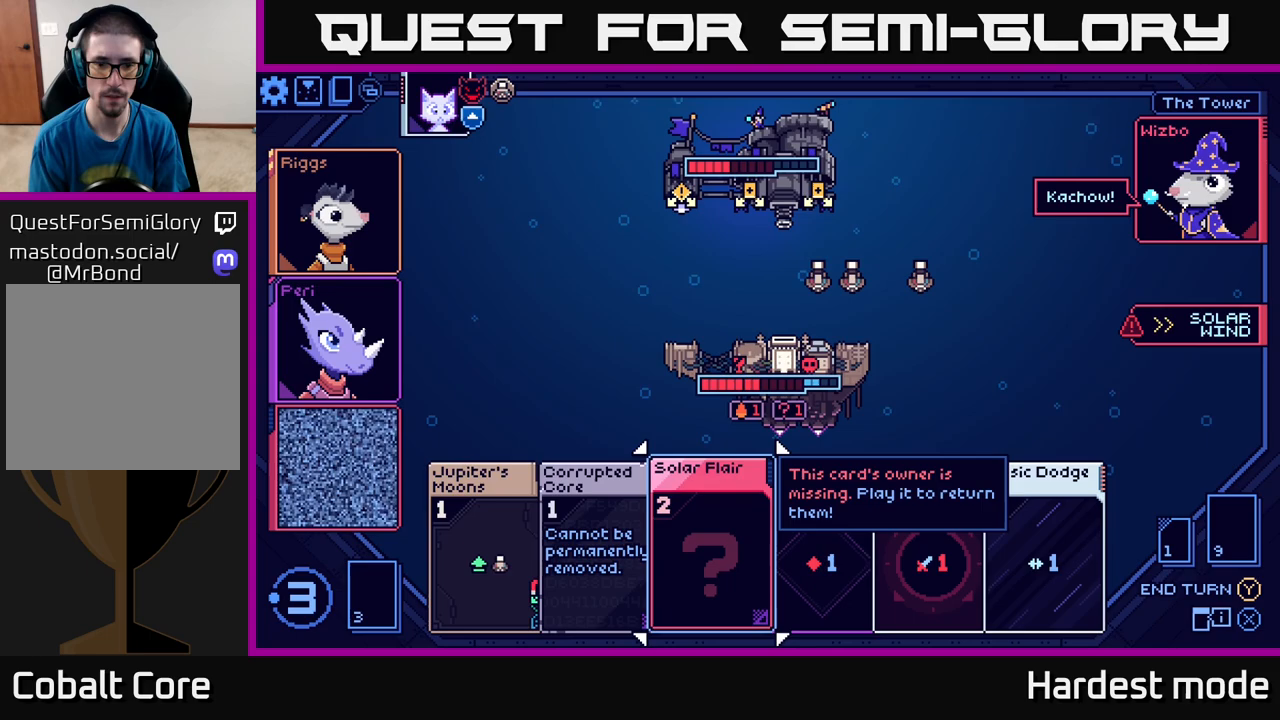
{"buttons": [], "left_stick": "left", "right_stick": "center", "events": [[400, "left_stick", "left"]]}
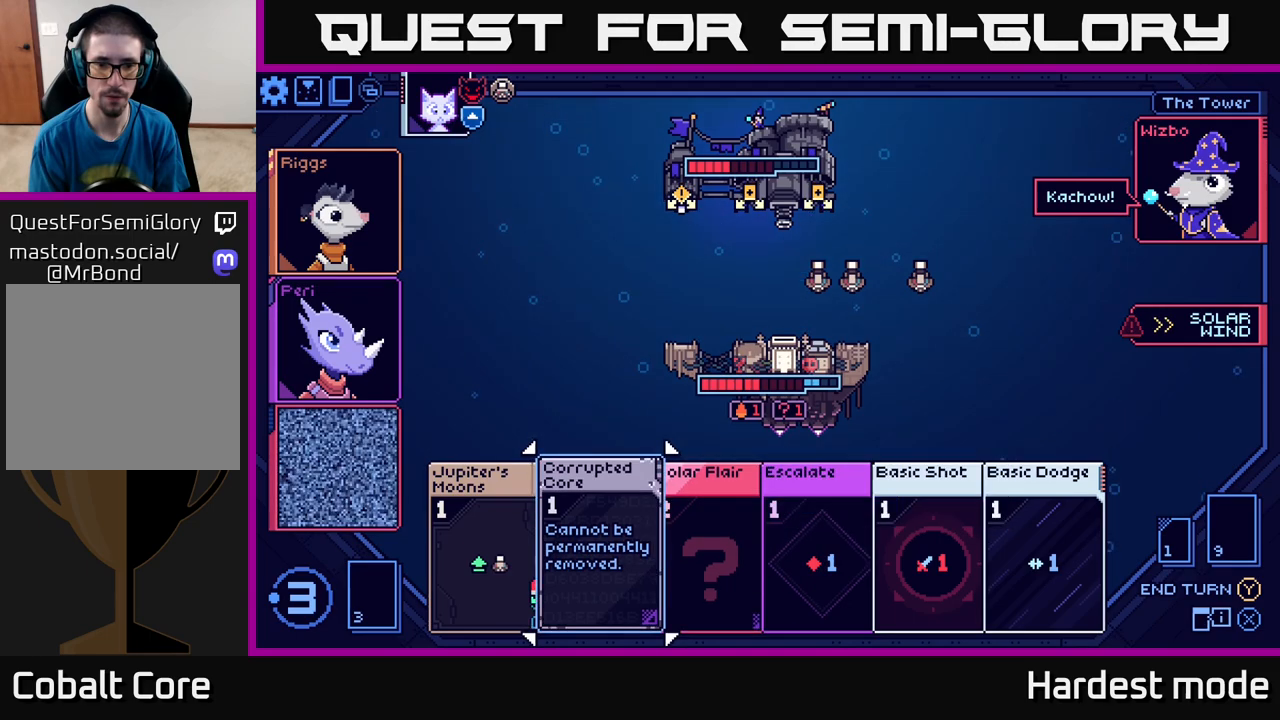
{"buttons": [], "left_stick": "center", "right_stick": "center", "events": [[67, "left_stick", "center"]]}
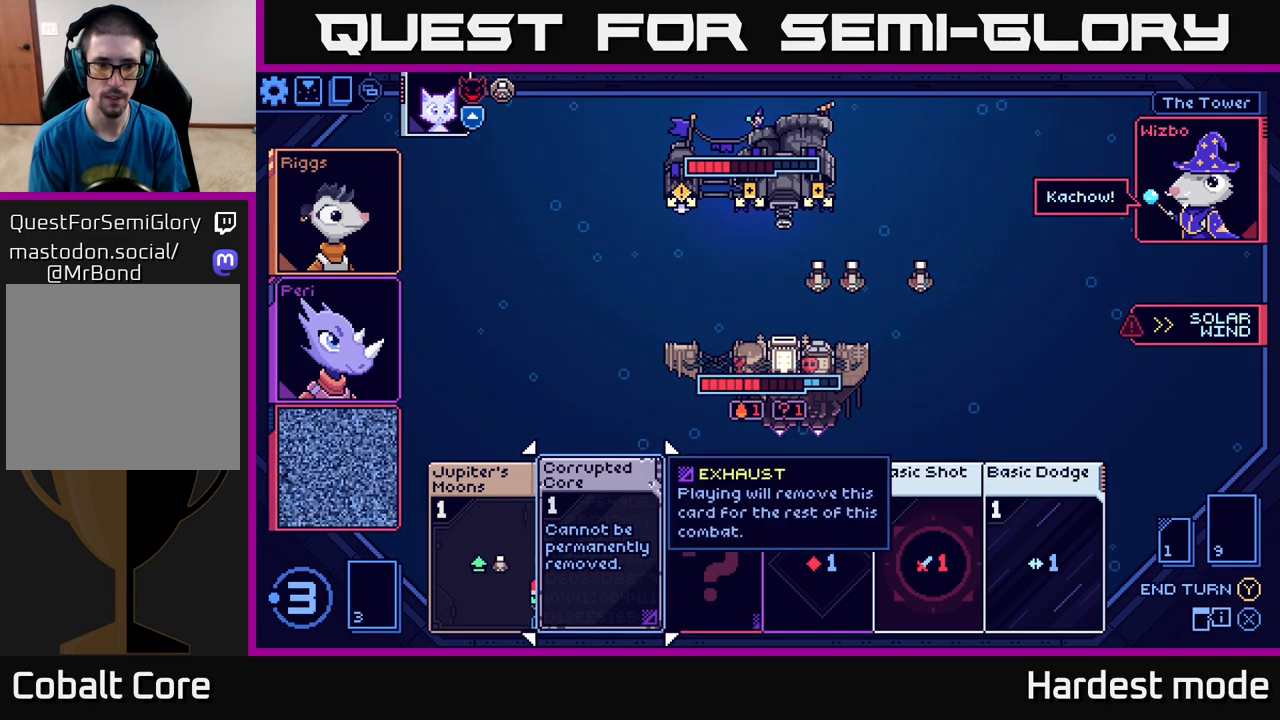
{"buttons": [], "left_stick": "center", "right_stick": "center", "events": []}
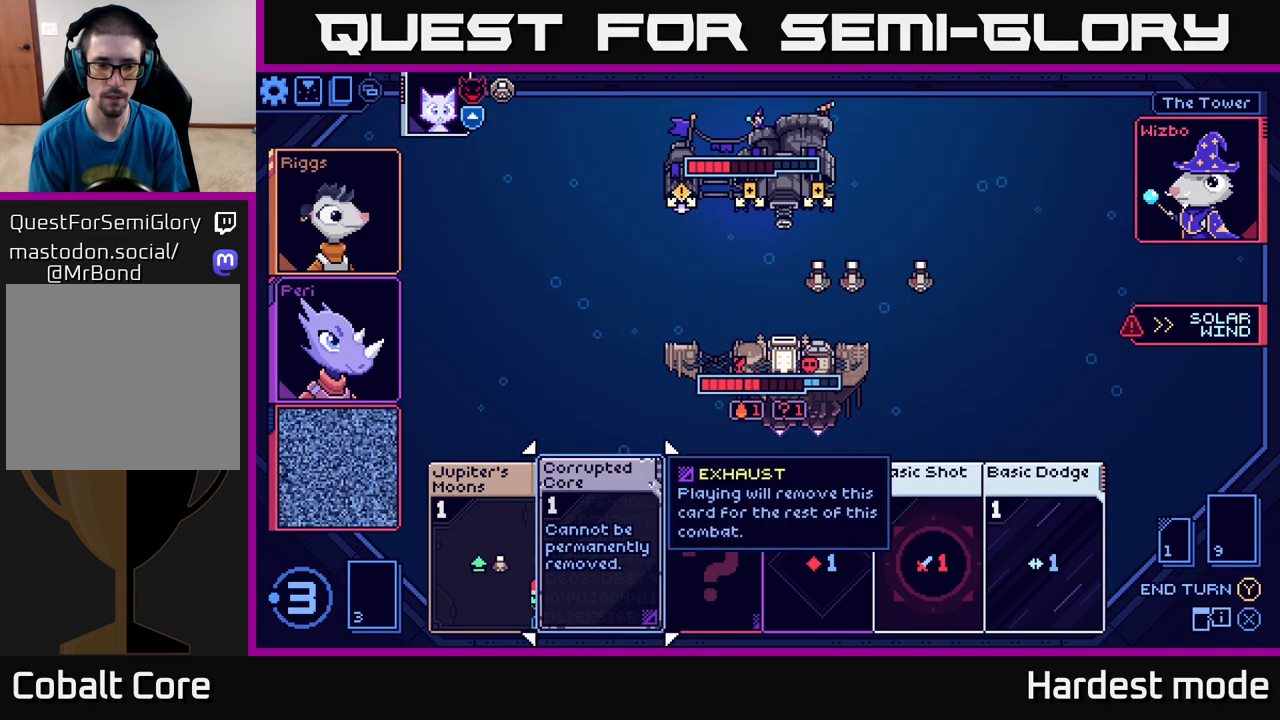
{"buttons": [], "left_stick": "center", "right_stick": "center", "events": [[217, "left_stick", "left"], [400, "left_stick", "center"]]}
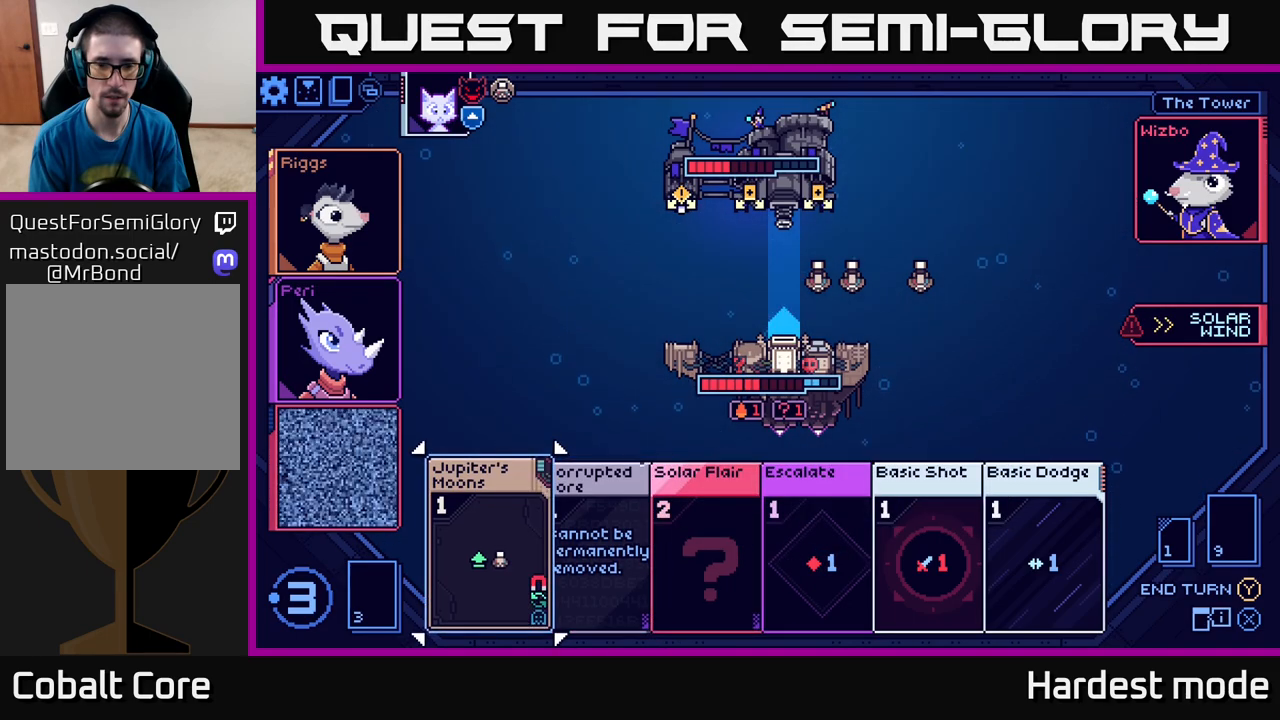
{"buttons": [], "left_stick": "center", "right_stick": "center", "events": []}
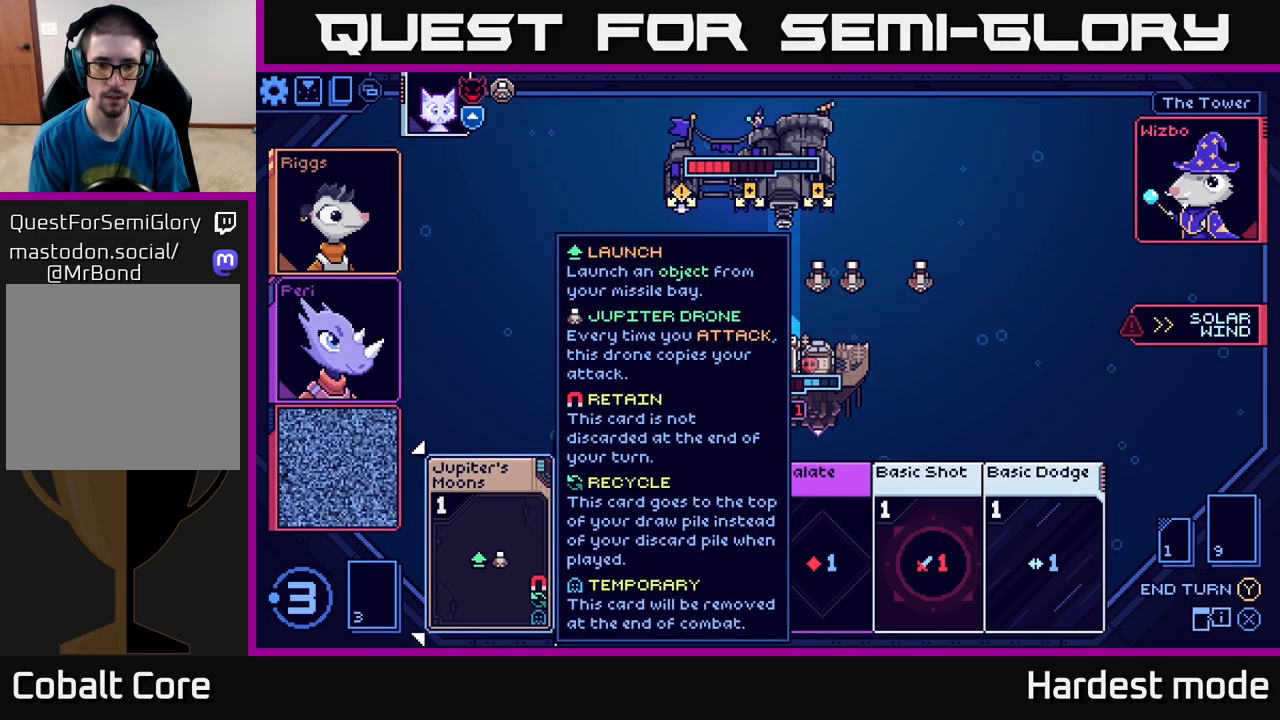
{"buttons": [], "left_stick": "center", "right_stick": "center", "events": [[83, "left_stick", "right"], [250, "left_stick", "center"]]}
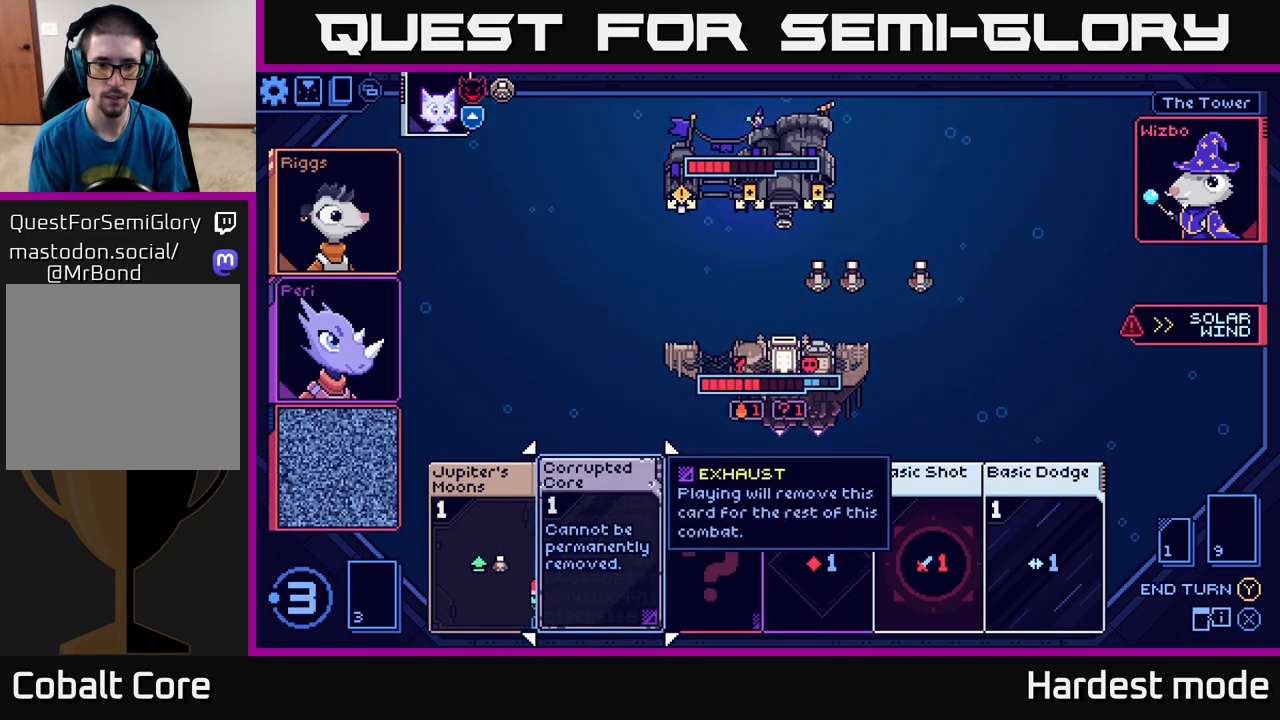
{"buttons": [], "left_stick": "center", "right_stick": "center", "events": [[117, "left_stick", "left"], [283, "left_stick", "center"], [367, "A", "down"], [500, "A", "up"]]}
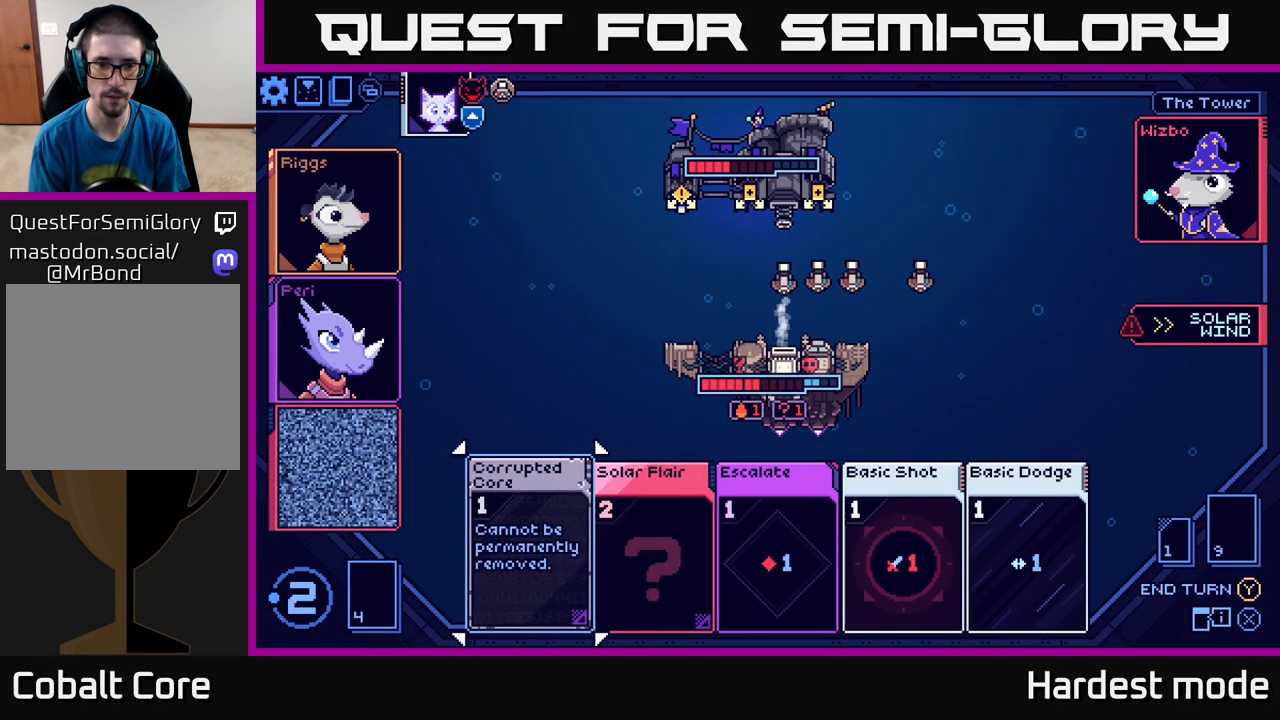
{"buttons": [], "left_stick": "right", "right_stick": "center", "events": [[450, "left_stick", "right"]]}
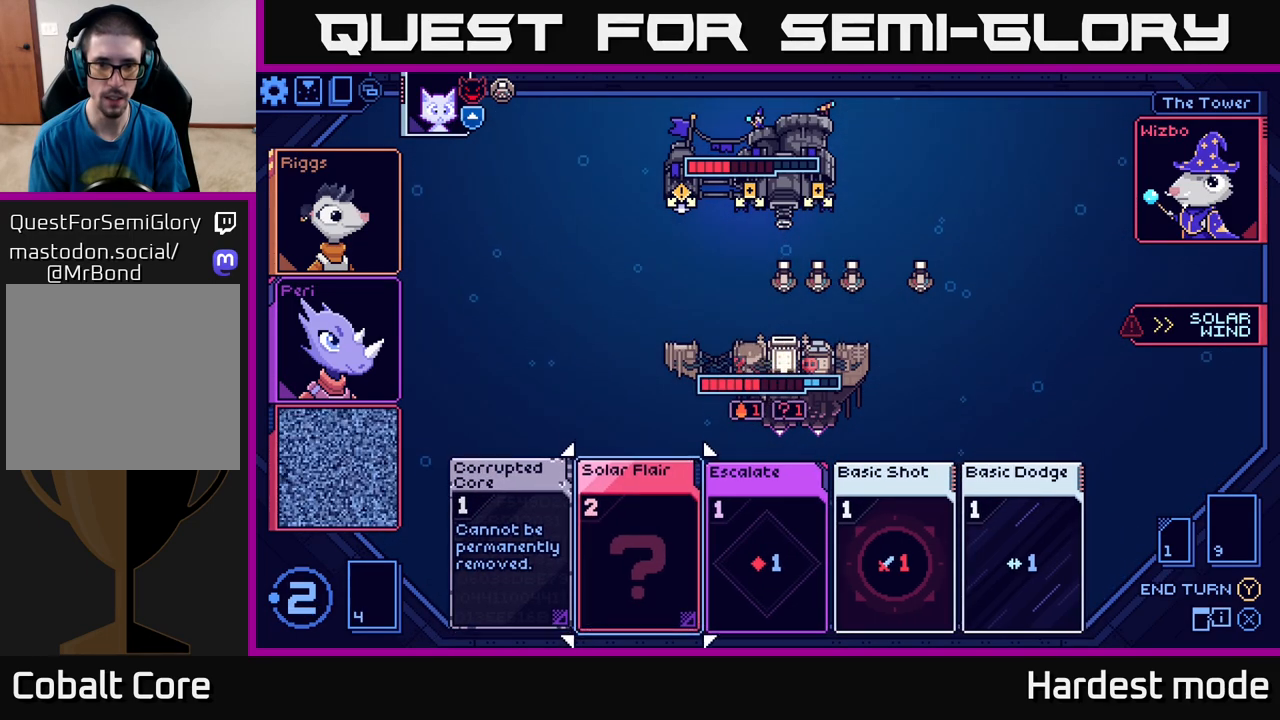
{"buttons": [], "left_stick": "right", "right_stick": "center", "events": [[83, "left_stick", "center"], [167, "left_stick", "right"], [300, "left_stick", "center"], [383, "left_stick", "right"]]}
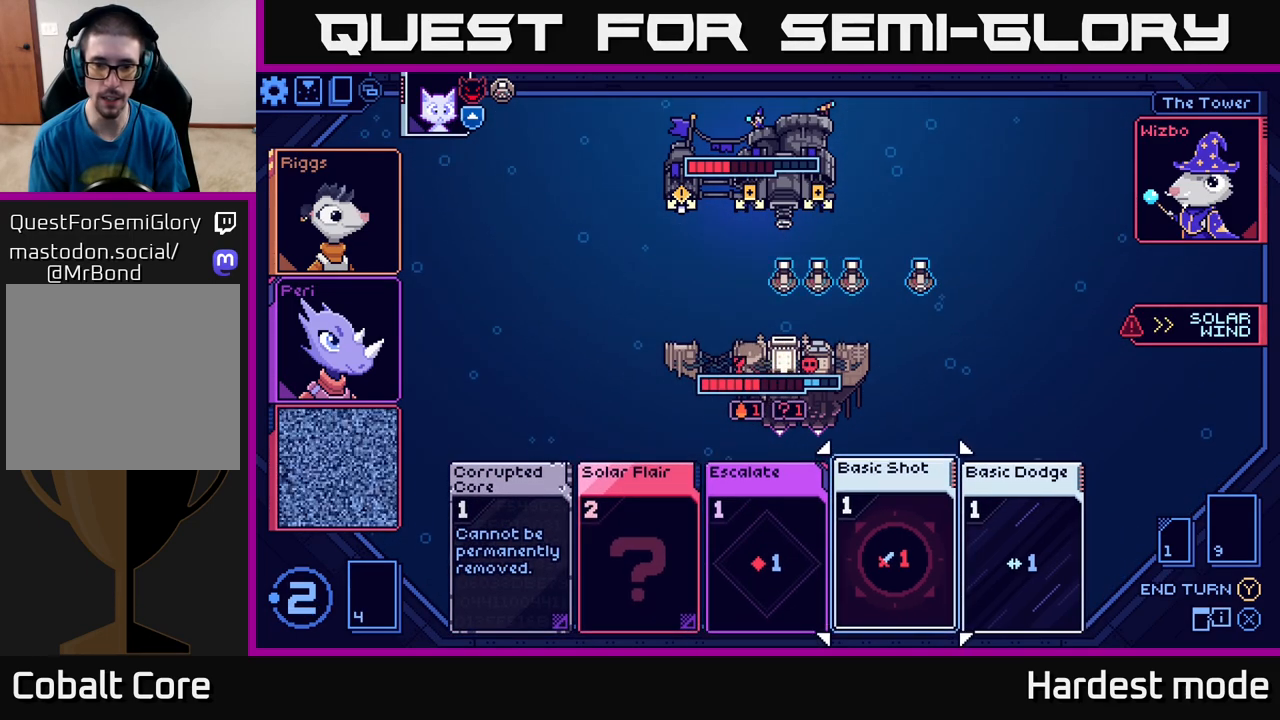
{"buttons": [], "left_stick": "center", "right_stick": "center", "events": [[33, "left_stick", "center"]]}
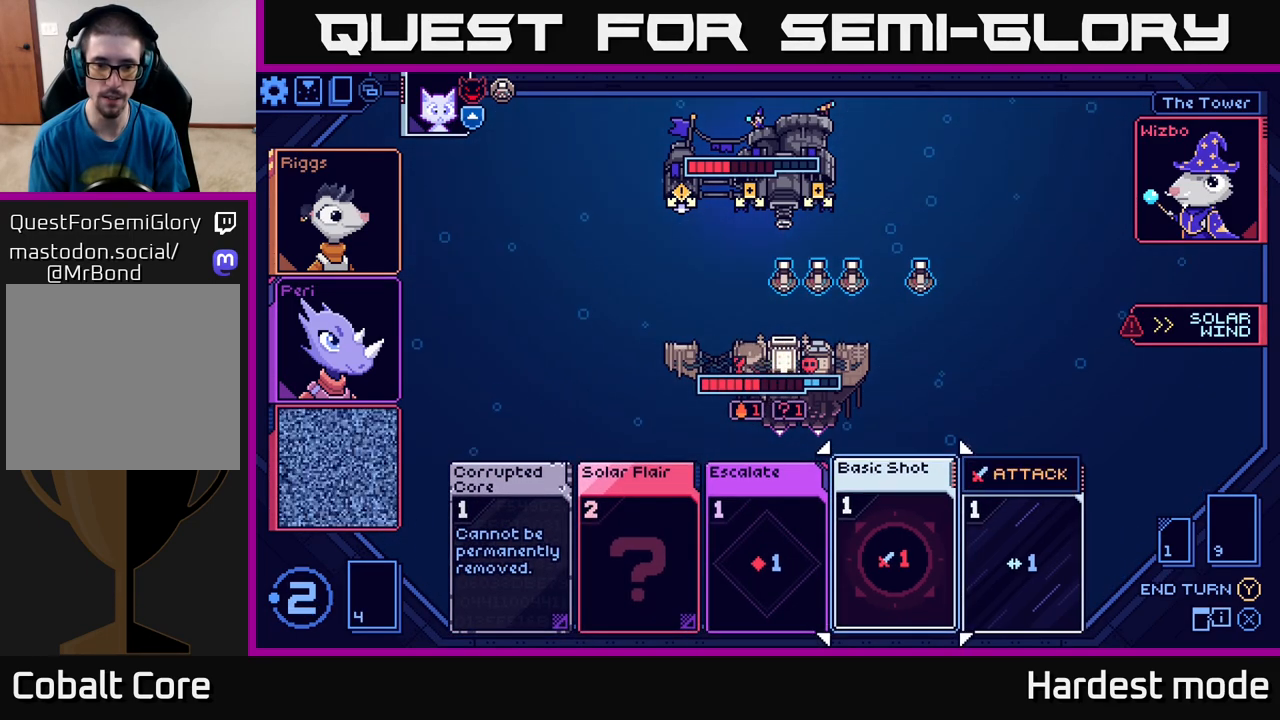
{"buttons": [], "left_stick": "center", "right_stick": "center", "events": []}
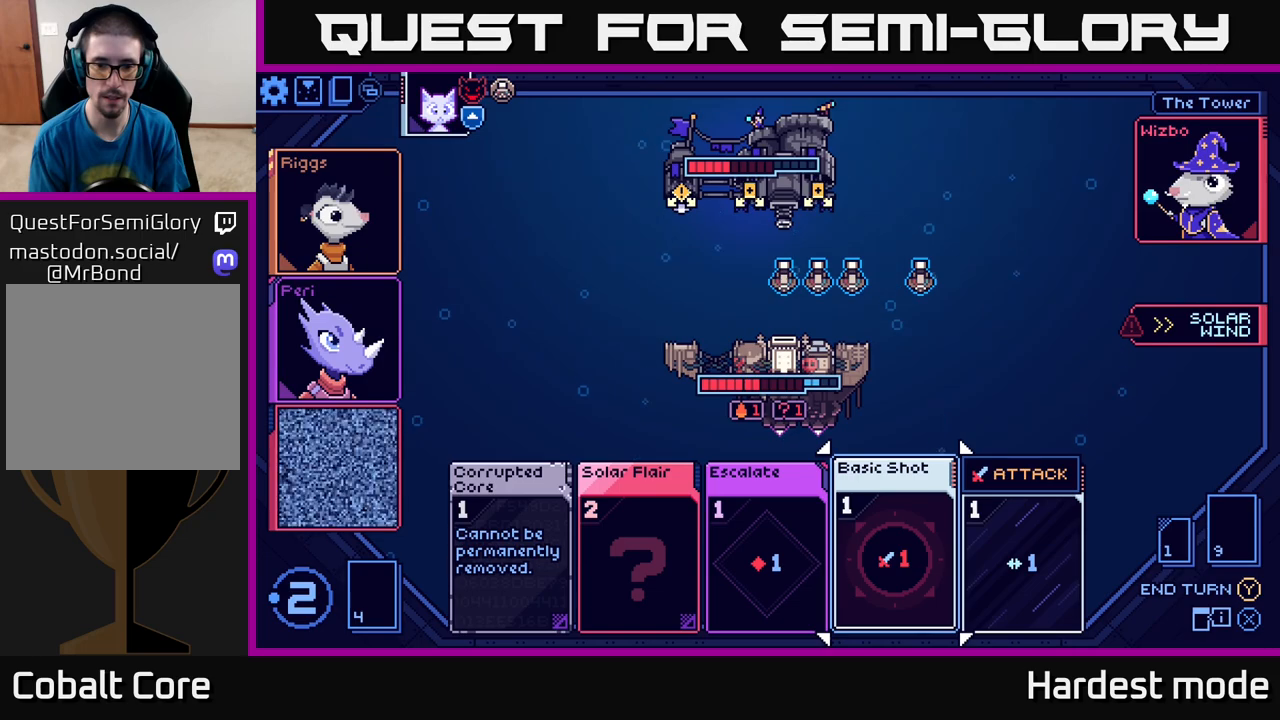
{"buttons": [], "left_stick": "center", "right_stick": "center", "events": [[100, "left_stick", "left"], [283, "left_stick", "center"]]}